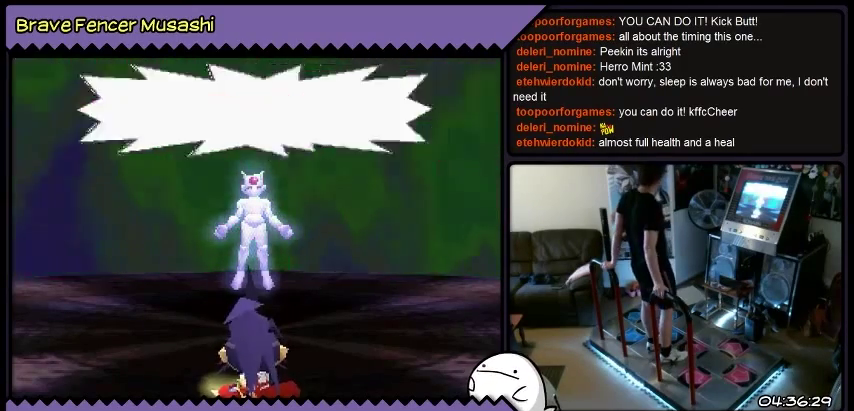
Gameplay with a controller (PlayStation layout); each line is a JSON object with the inputs held at the frame after it. "events" lists button and stick changes between this image and that frame as [ms after this image, input, new state], when the widget could be followed in between. Not read: CIRCLE CROSS L1 L2 L3 R1 R2 R3 SELECT SQUARE START TRIANGLE keyboard_mouse.
{"buttons": ["DPAD_RIGHT"], "events": [[267, "DPAD_RIGHT", "down"]]}
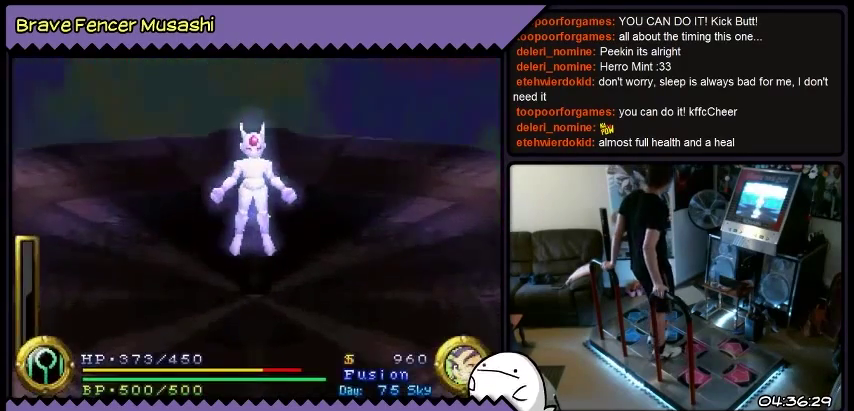
{"buttons": ["DPAD_RIGHT"], "events": []}
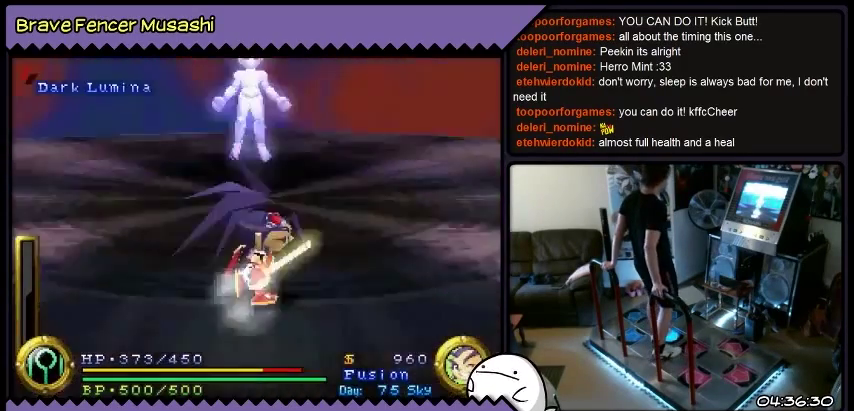
{"buttons": ["DPAD_RIGHT"], "events": []}
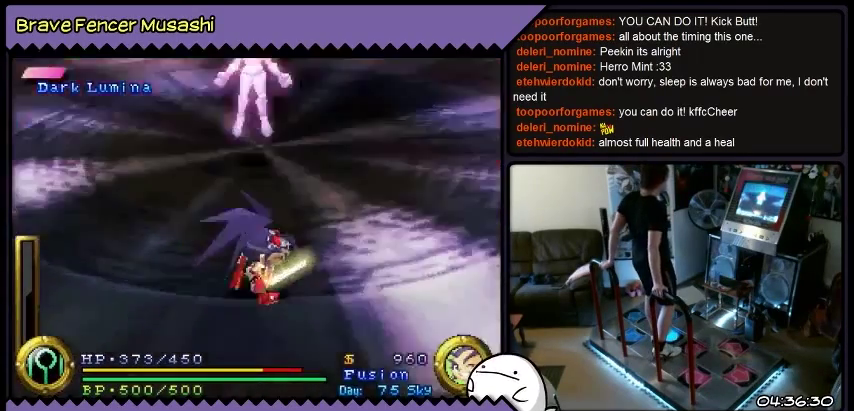
{"buttons": ["DPAD_RIGHT"], "events": []}
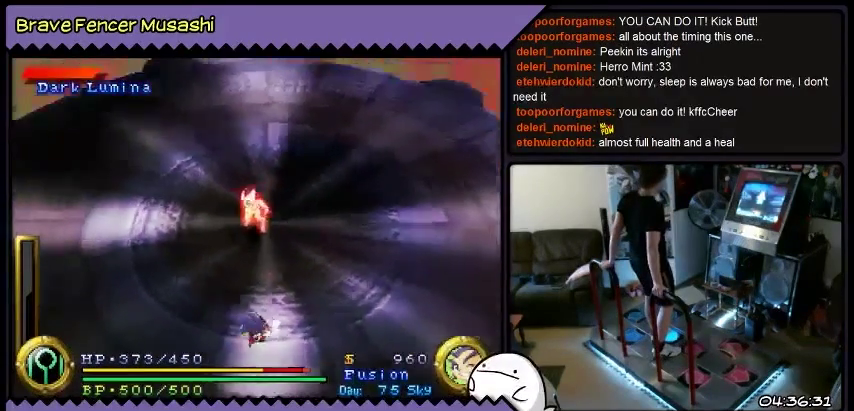
{"buttons": ["DPAD_RIGHT"], "events": []}
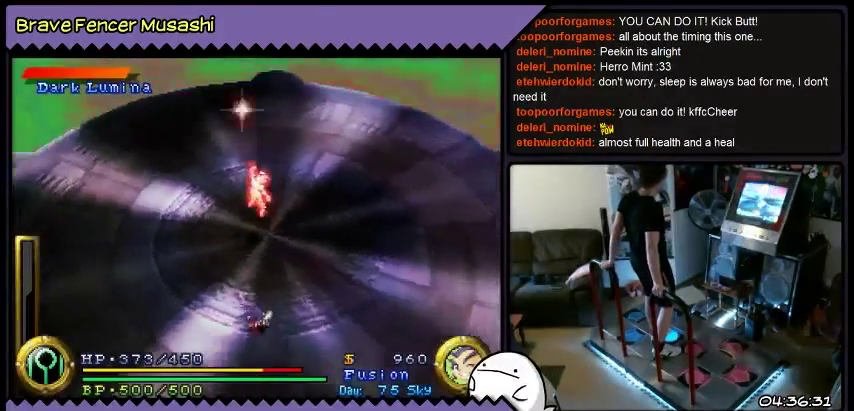
{"buttons": ["DPAD_RIGHT"], "events": []}
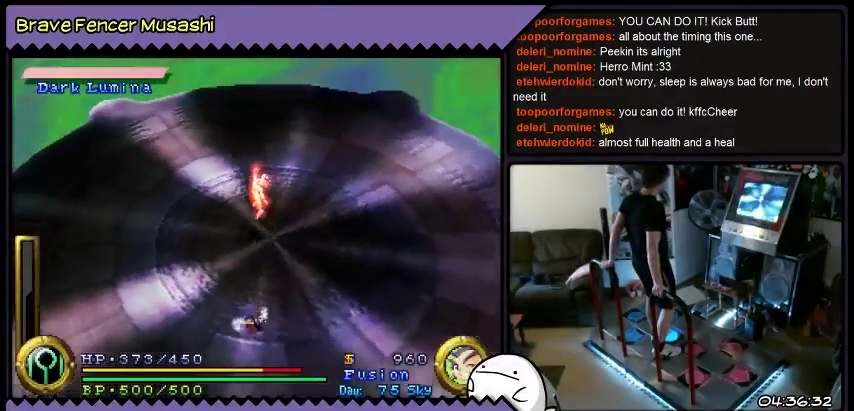
{"buttons": ["DPAD_RIGHT"], "events": []}
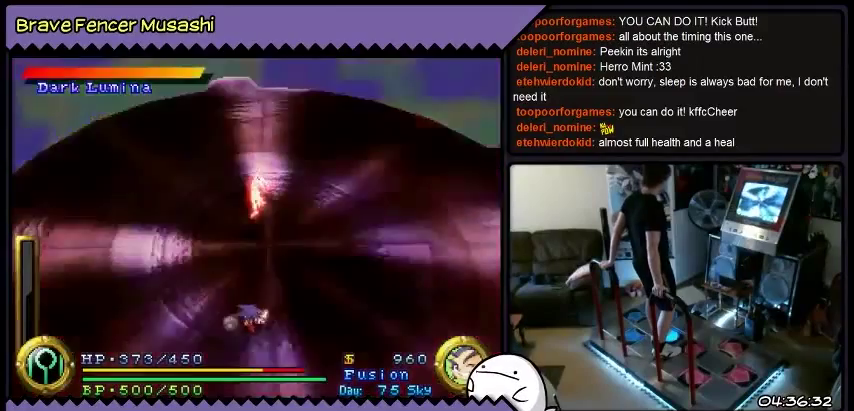
{"buttons": ["DPAD_RIGHT"], "events": []}
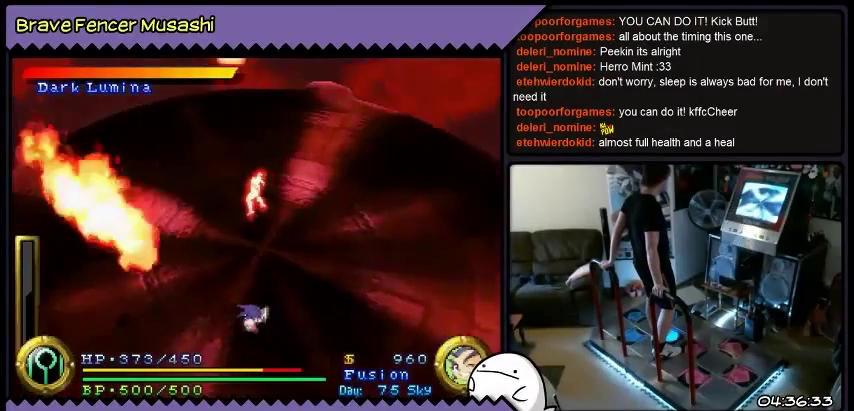
{"buttons": ["DPAD_RIGHT"], "events": []}
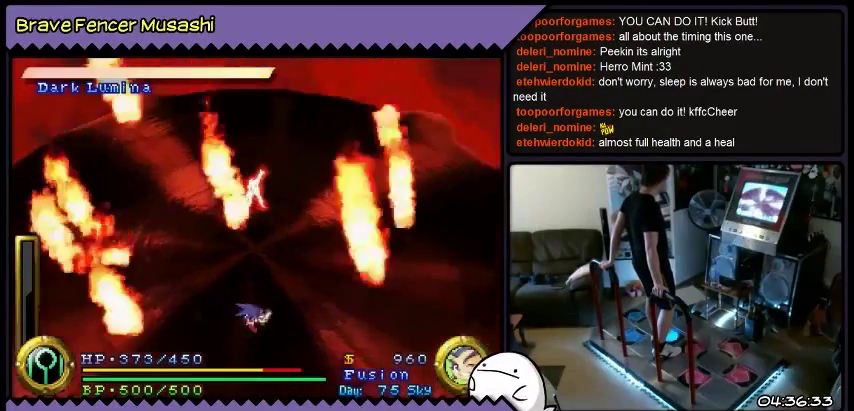
{"buttons": ["DPAD_RIGHT"], "events": []}
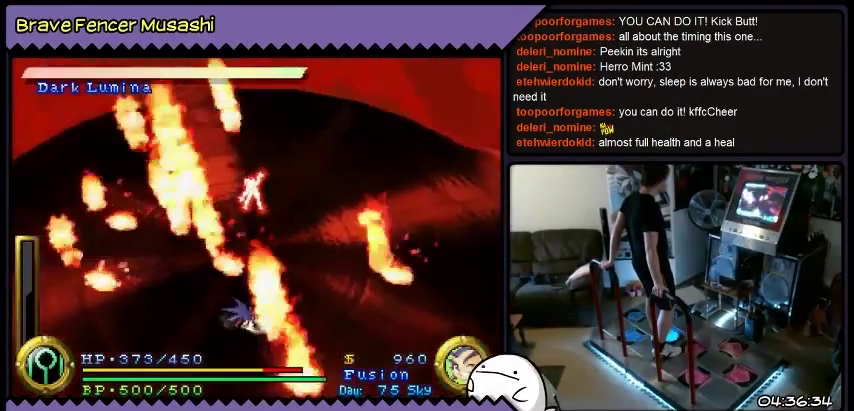
{"buttons": ["DPAD_DOWN"], "events": [[267, "DPAD_RIGHT", "up"], [434, "DPAD_DOWN", "down"]]}
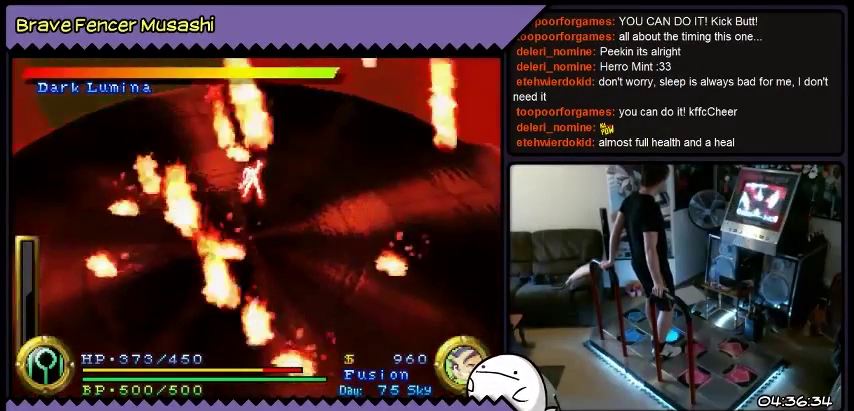
{"buttons": ["DPAD_LEFT"], "events": [[234, "DPAD_DOWN", "up"], [401, "DPAD_LEFT", "down"]]}
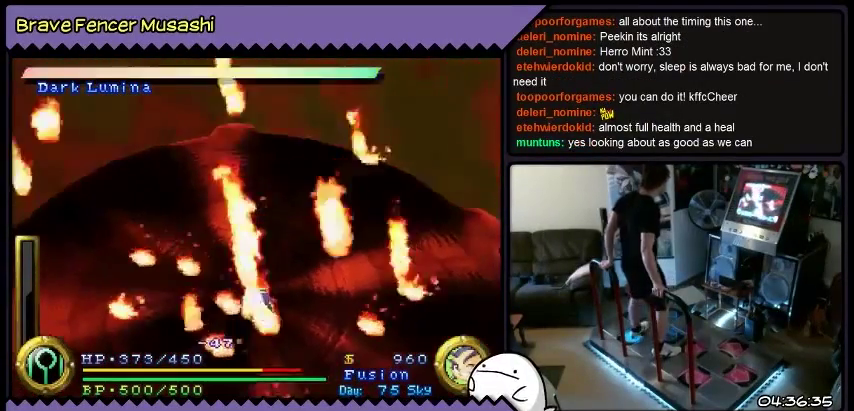
{"buttons": ["DPAD_LEFT"], "events": []}
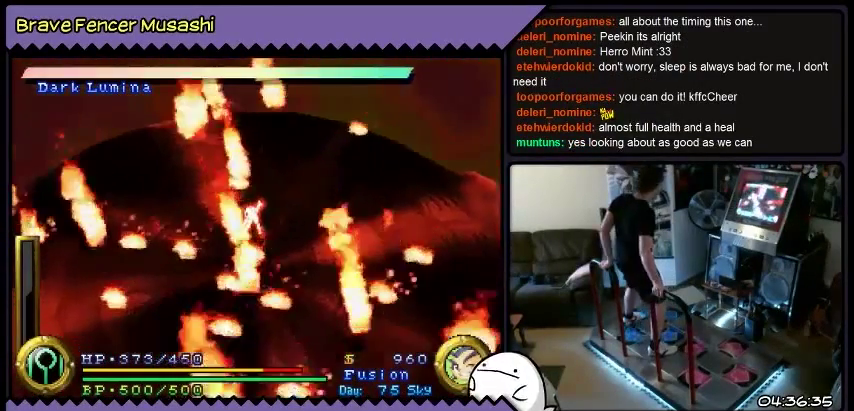
{"buttons": ["DPAD_RIGHT"], "events": [[101, "DPAD_LEFT", "up"], [301, "DPAD_RIGHT", "down"]]}
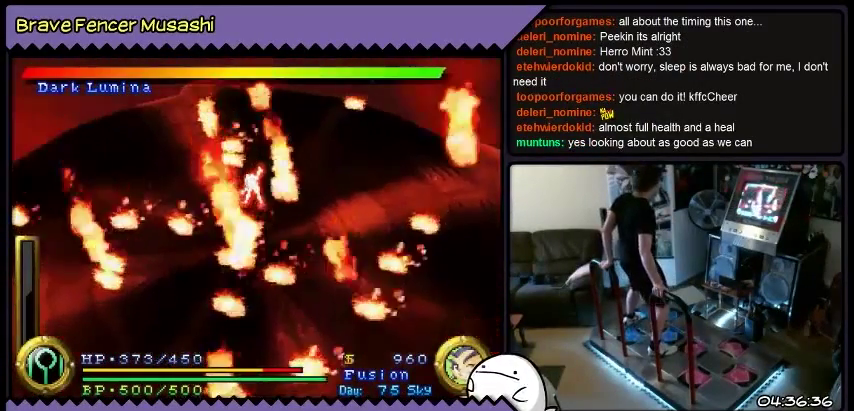
{"buttons": ["DPAD_RIGHT"], "events": []}
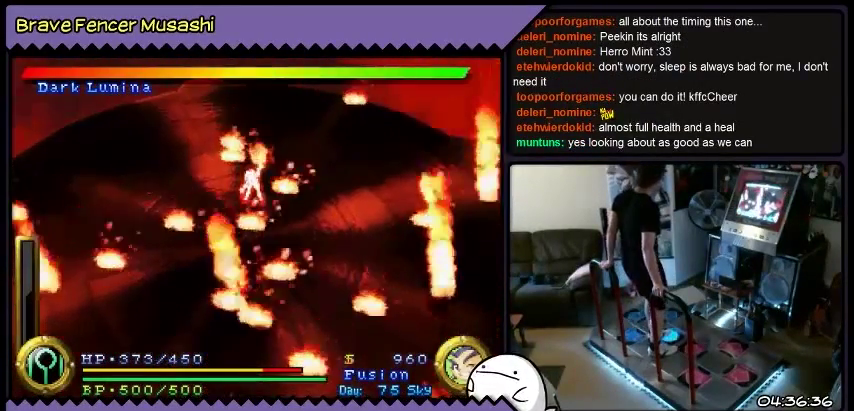
{"buttons": ["DPAD_RIGHT"], "events": []}
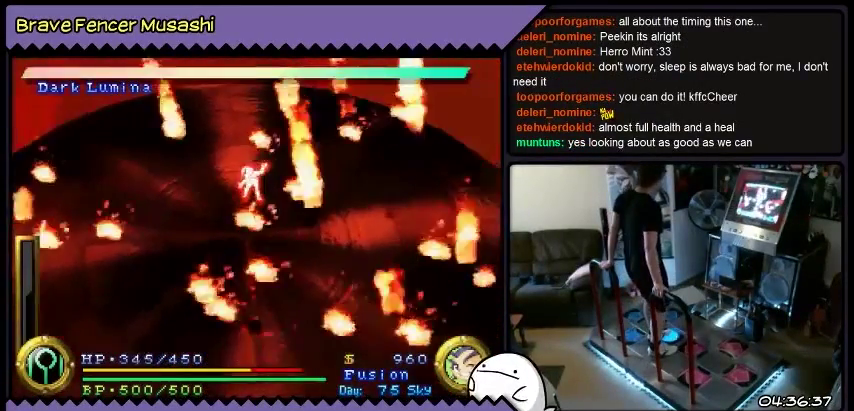
{"buttons": ["DPAD_RIGHT"], "events": []}
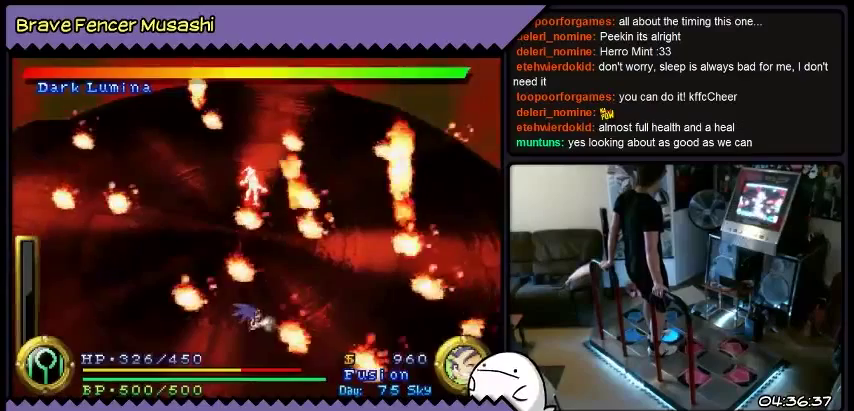
{"buttons": [], "events": [[301, "DPAD_RIGHT", "up"]]}
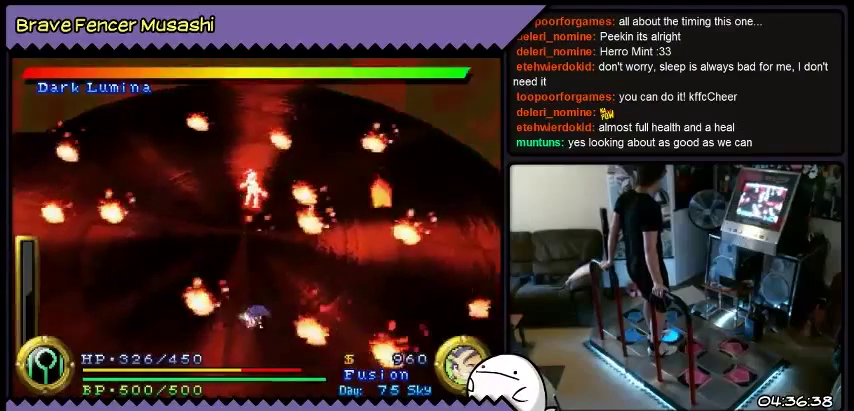
{"buttons": ["DPAD_LEFT"], "events": [[267, "DPAD_LEFT", "down"]]}
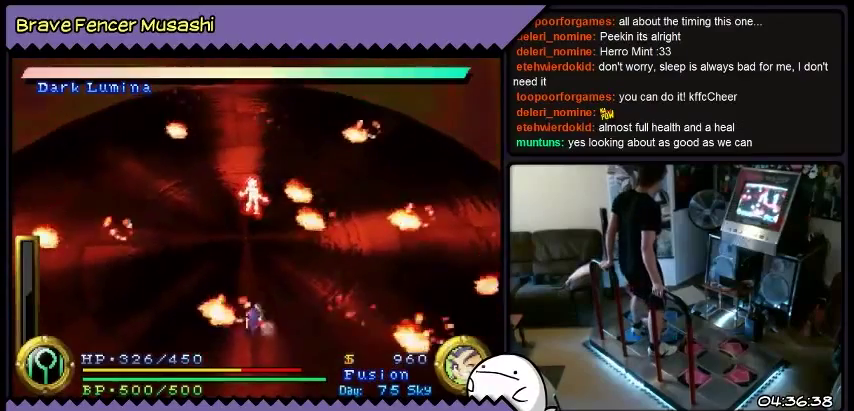
{"buttons": ["DPAD_UP"], "events": [[167, "DPAD_LEFT", "up"], [334, "DPAD_UP", "down"]]}
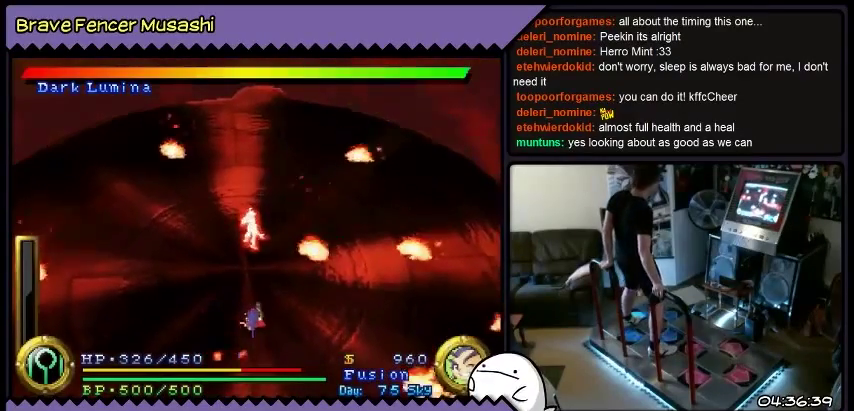
{"buttons": ["DPAD_UP"], "events": []}
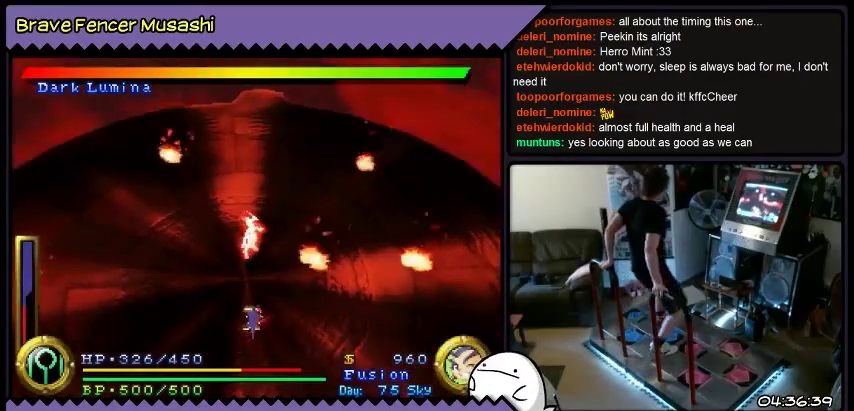
{"buttons": [], "events": [[267, "DPAD_UP", "up"]]}
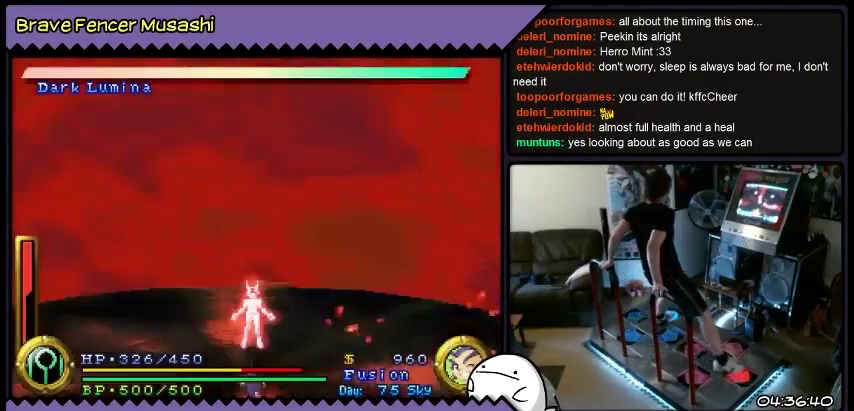
{"buttons": [], "events": []}
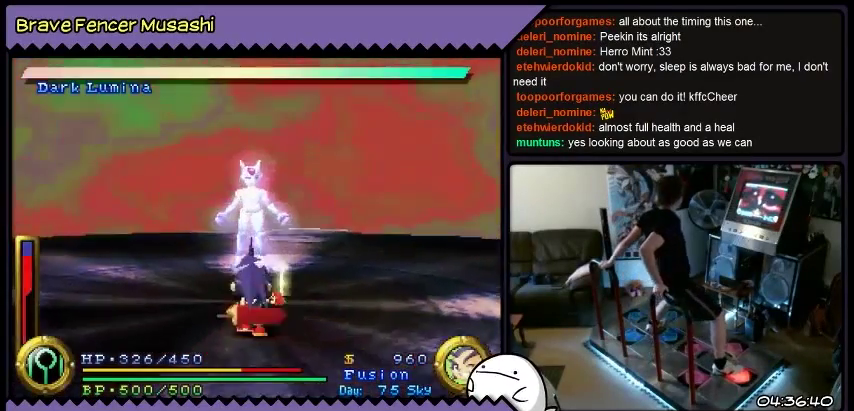
{"buttons": [], "events": []}
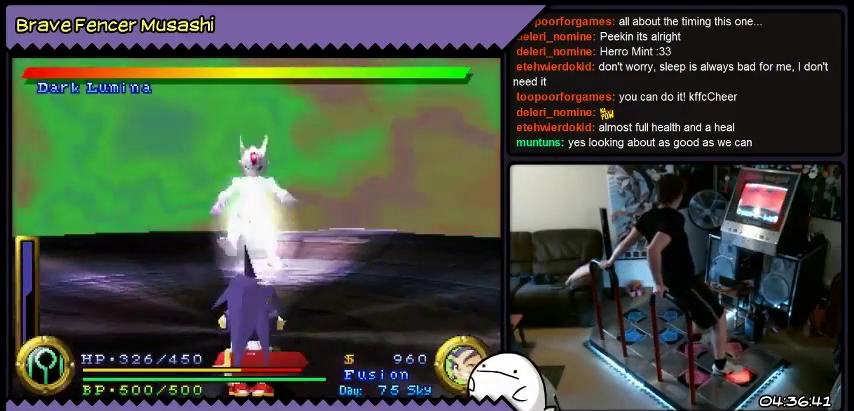
{"buttons": [], "events": []}